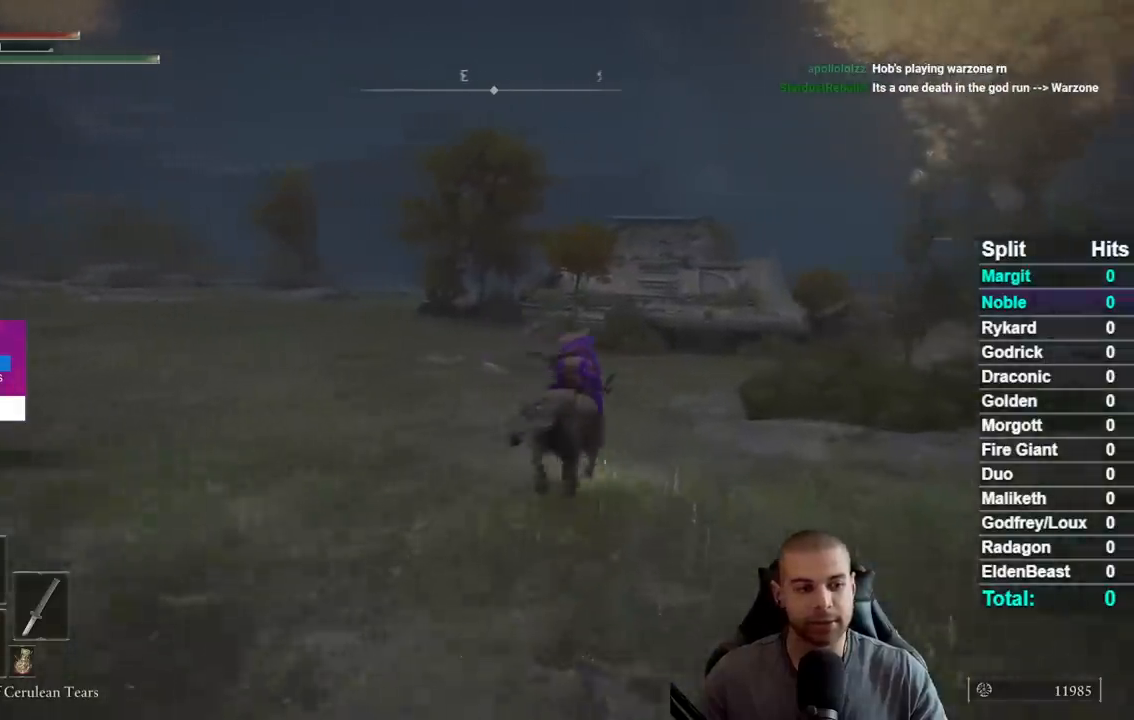
Gameplay with a controller (Xbox layout); each line is a JSON object with the inputs held at the frame after it. "events" lists button and stick changes between this image and that frame as [ms after this image, input, new state], when the widget could be followed in between. This document gives stick clicks only as held states, not as events. Not read: L1 L2 R1 R2 left_stick.
{"buttons": ["B"], "right_stick": "center", "events": [[67, "right_stick", "down-right"], [133, "right_stick", "center"], [267, "B", "down"], [350, "B", "up"], [433, "B", "down"]]}
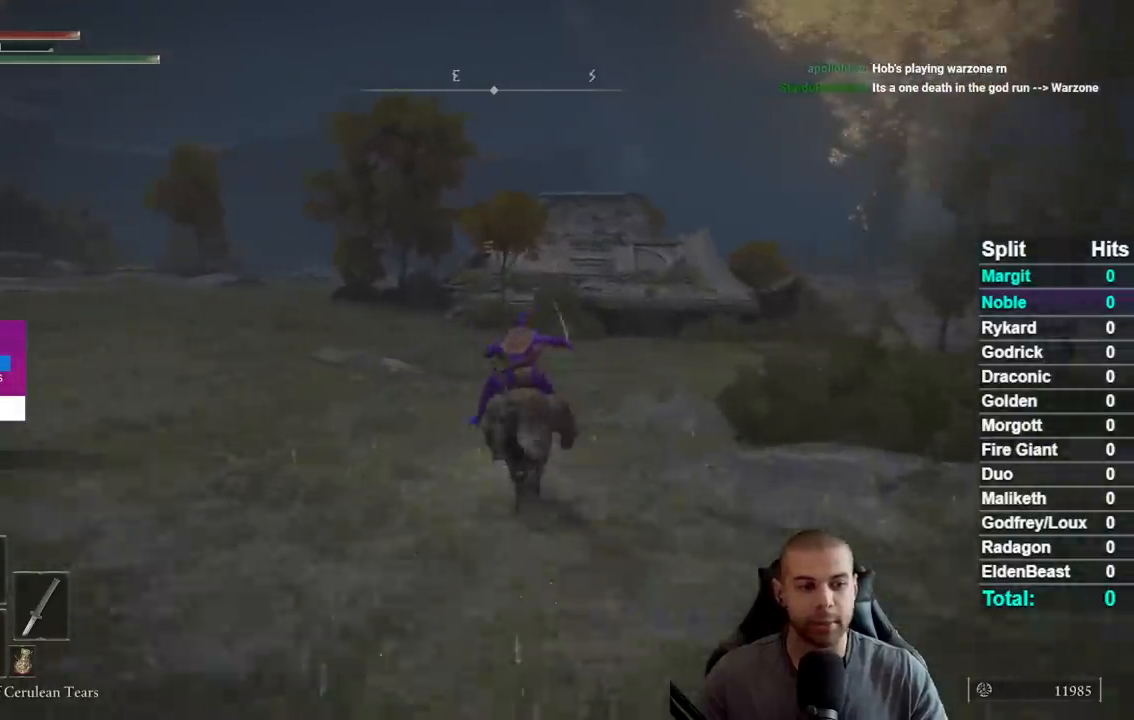
{"buttons": [], "right_stick": "center", "events": [[17, "B", "up"], [117, "B", "down"], [217, "B", "up"], [417, "right_stick", "down-left"], [467, "right_stick", "center"]]}
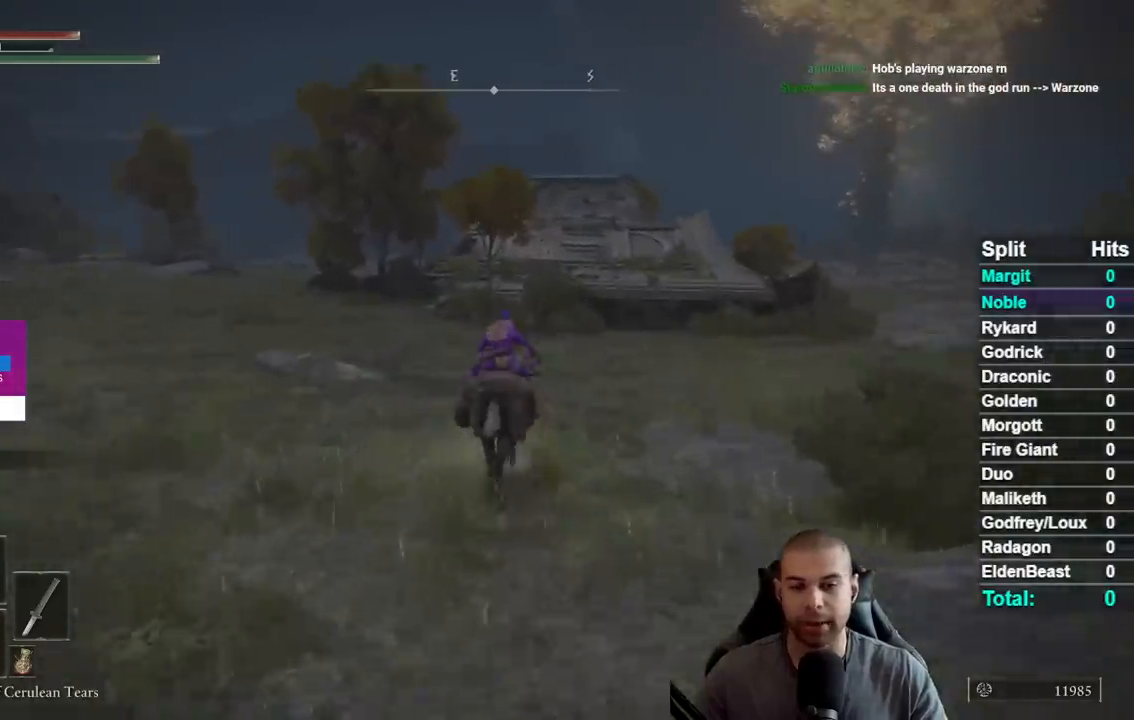
{"buttons": ["B"], "right_stick": "center", "events": [[100, "B", "down"], [183, "B", "up"], [267, "B", "down"], [350, "B", "up"], [417, "B", "down"]]}
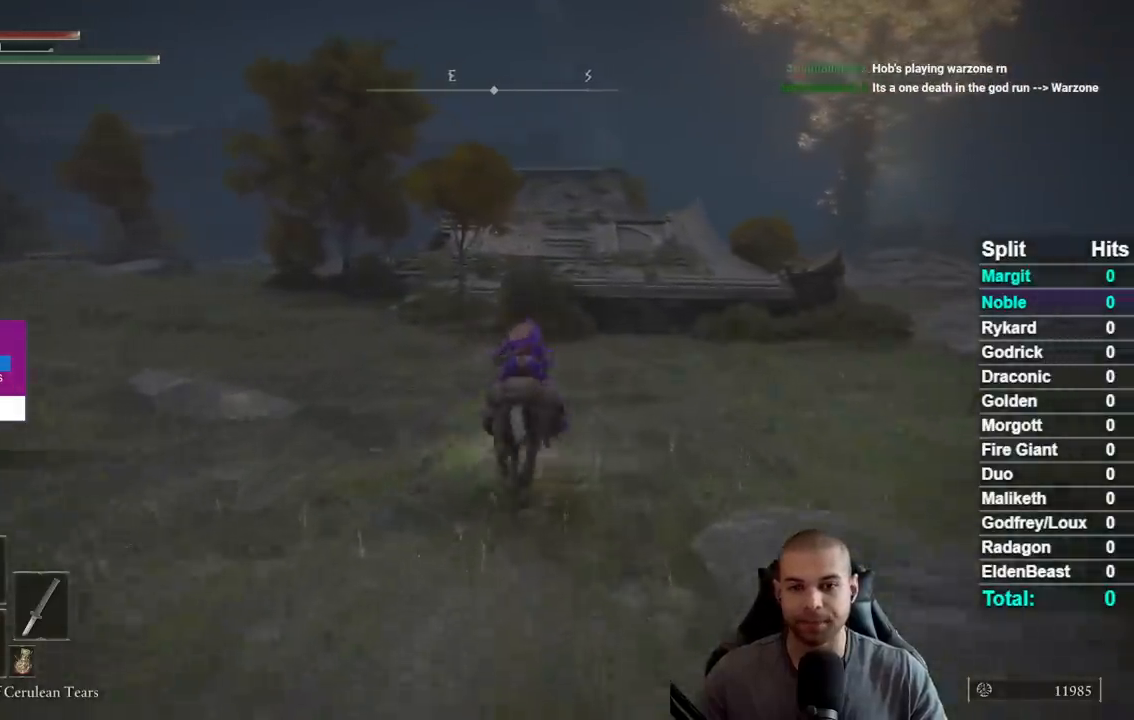
{"buttons": [], "right_stick": "center", "events": [[17, "B", "up"], [267, "B", "down"], [350, "B", "up"], [433, "B", "down"], [500, "B", "up"]]}
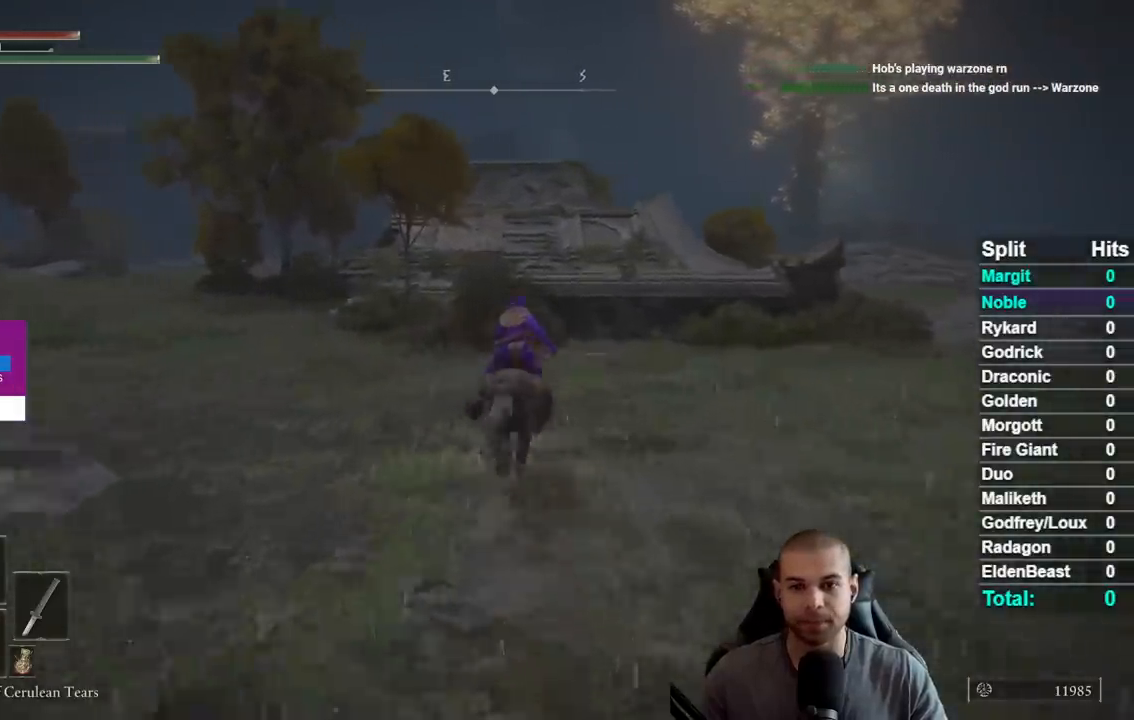
{"buttons": [], "right_stick": "center", "events": [[67, "B", "down"], [183, "B", "up"], [333, "right_stick", "up"], [433, "right_stick", "center"]]}
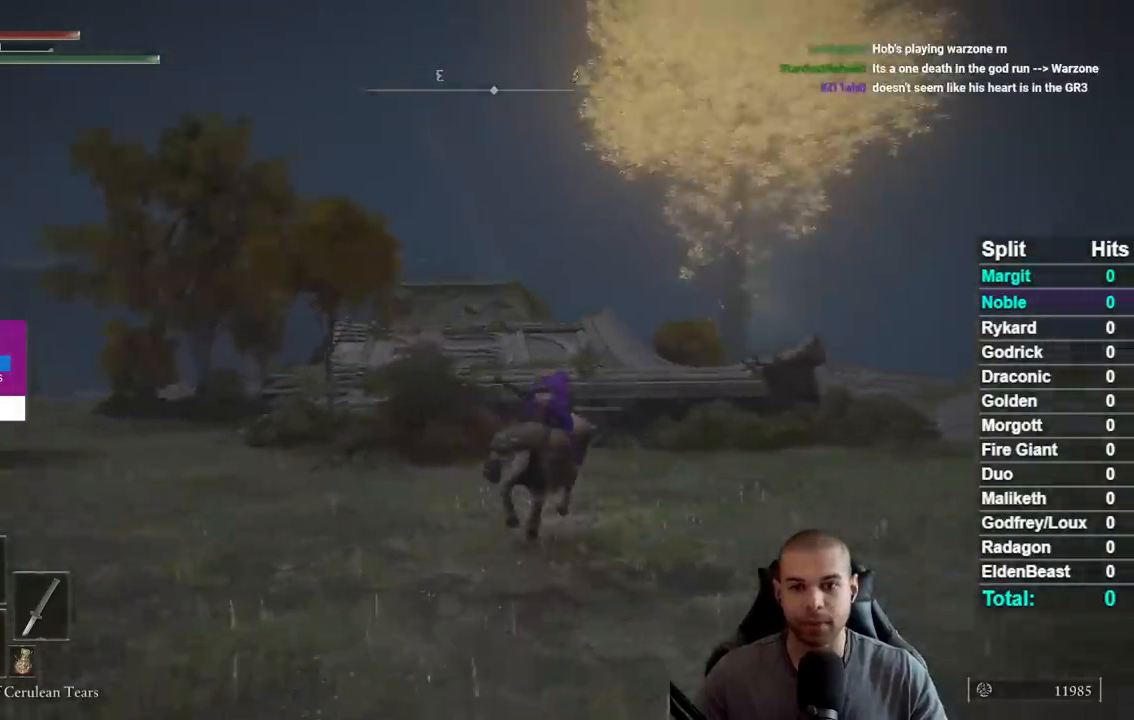
{"buttons": [], "right_stick": "down", "events": [[67, "B", "down"], [150, "B", "up"], [217, "B", "down"], [333, "B", "up"], [483, "right_stick", "down"]]}
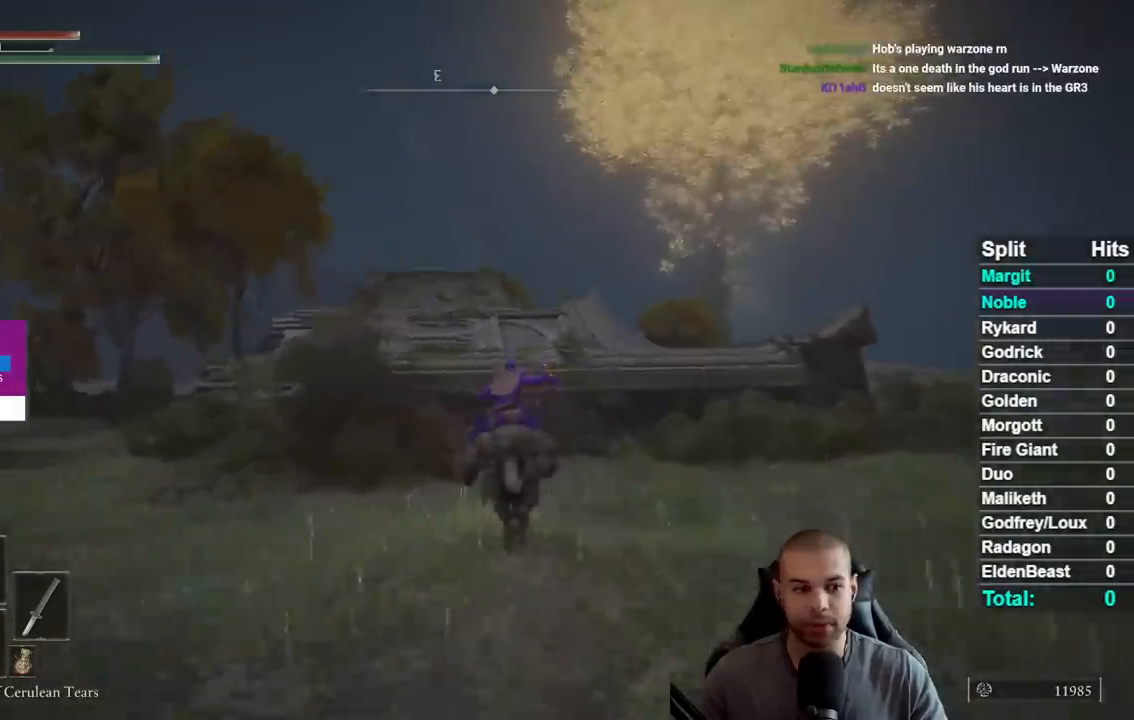
{"buttons": [], "right_stick": "center", "events": [[83, "right_stick", "center"], [300, "A", "down"], [417, "A", "up"]]}
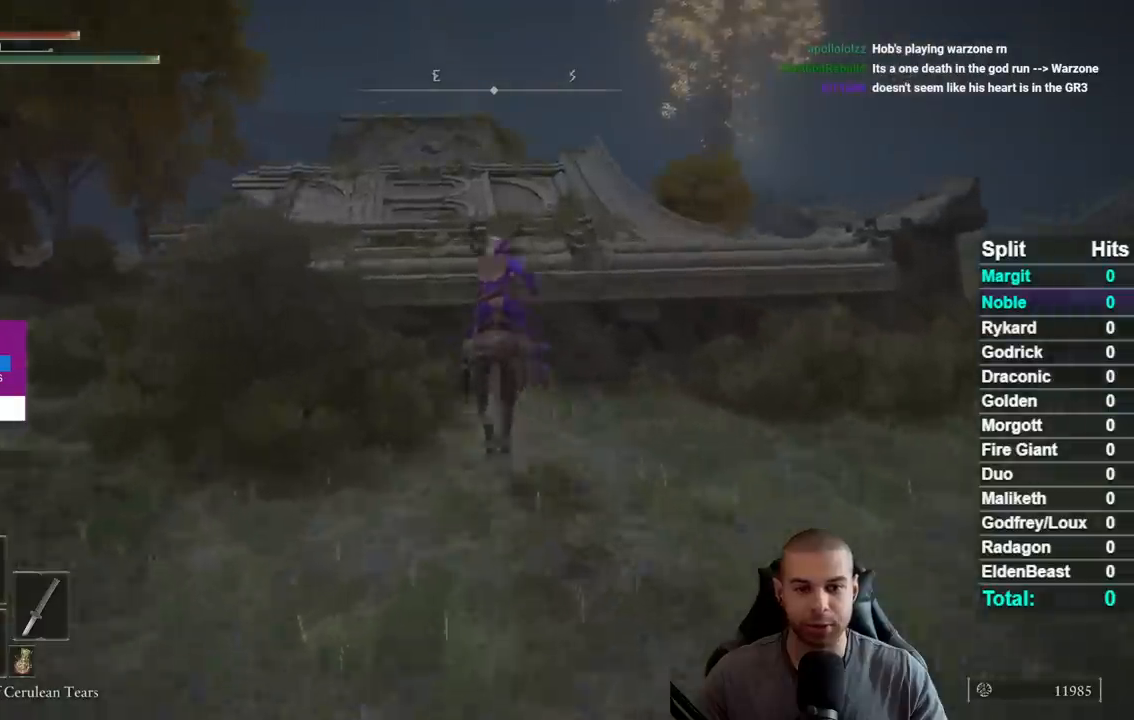
{"buttons": [], "right_stick": "down-left"}
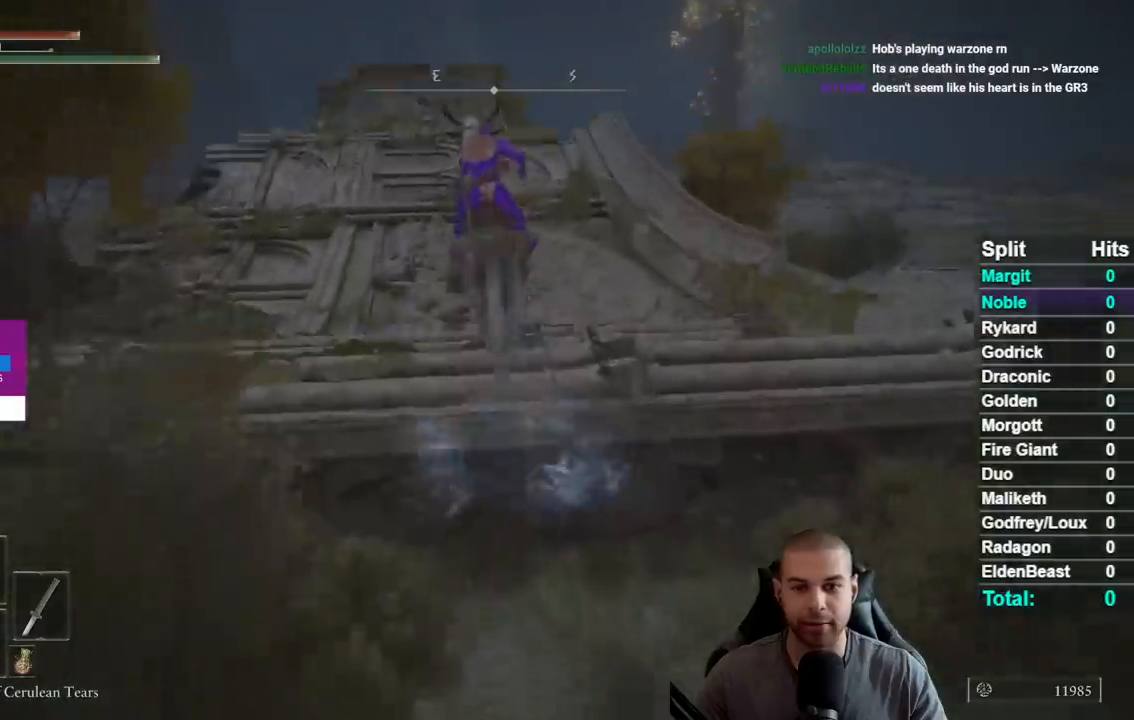
{"buttons": [], "right_stick": "center"}
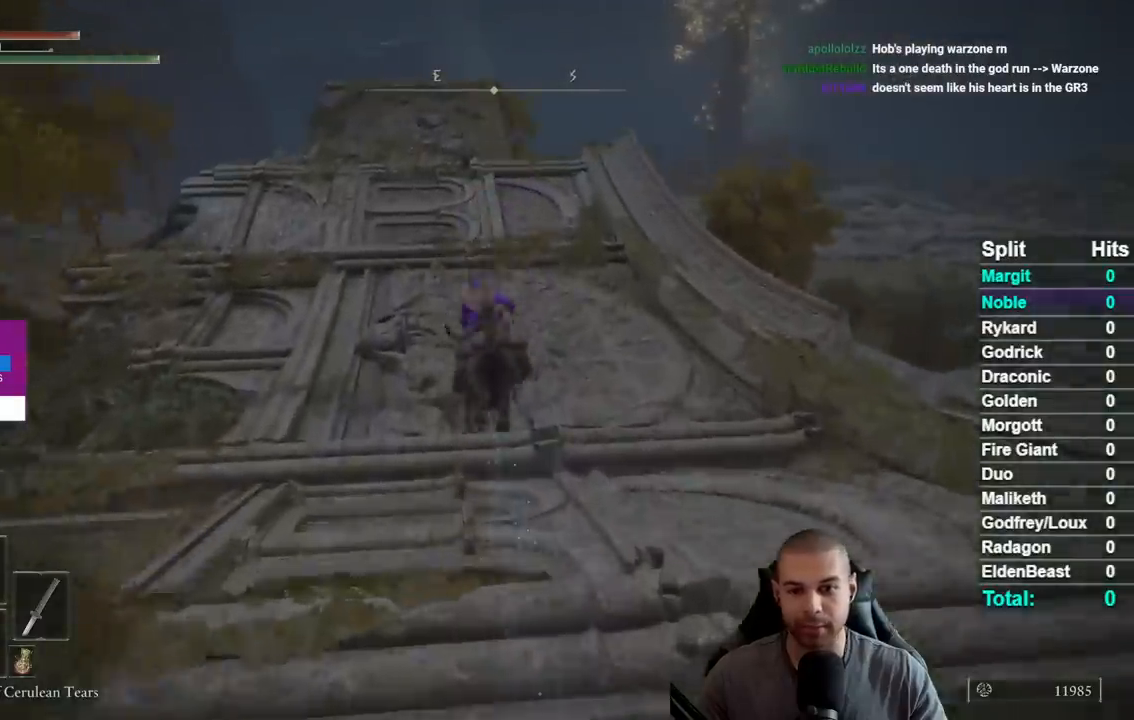
{"buttons": [], "right_stick": "center", "events": [[50, "B", "down"], [133, "B", "up"], [217, "B", "down"], [317, "B", "up"], [383, "B", "down"], [483, "B", "up"]]}
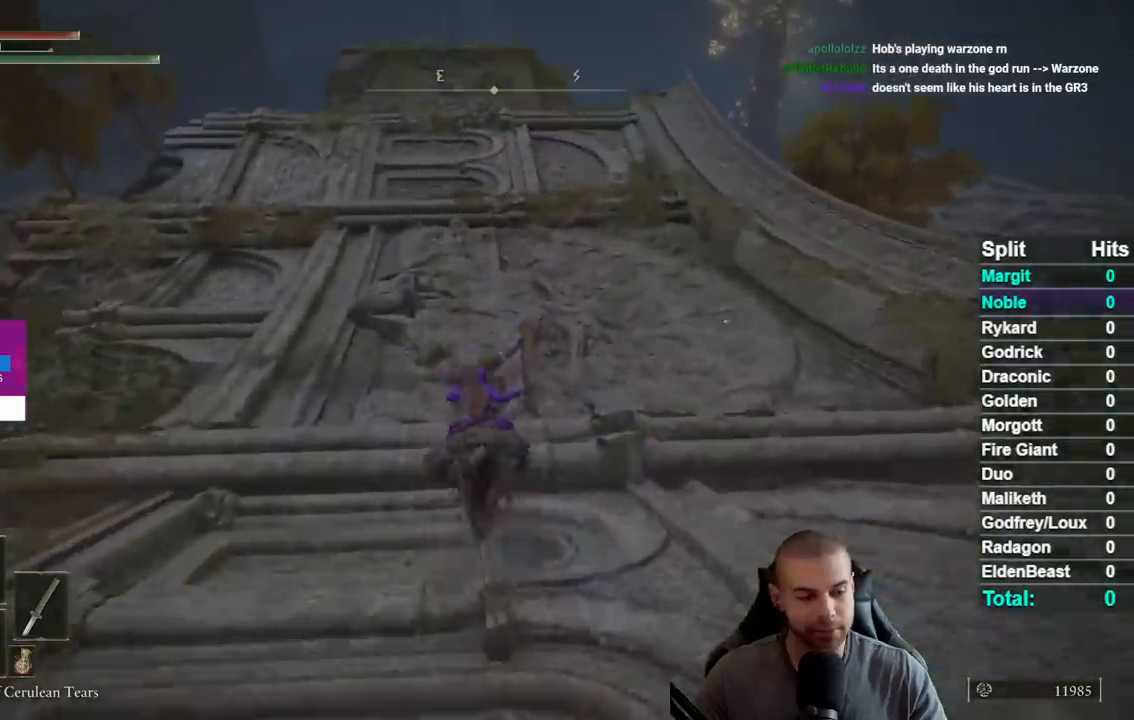
{"buttons": [], "right_stick": "center", "events": [[133, "right_stick", "up"], [233, "right_stick", "center"], [383, "B", "down"], [467, "B", "up"]]}
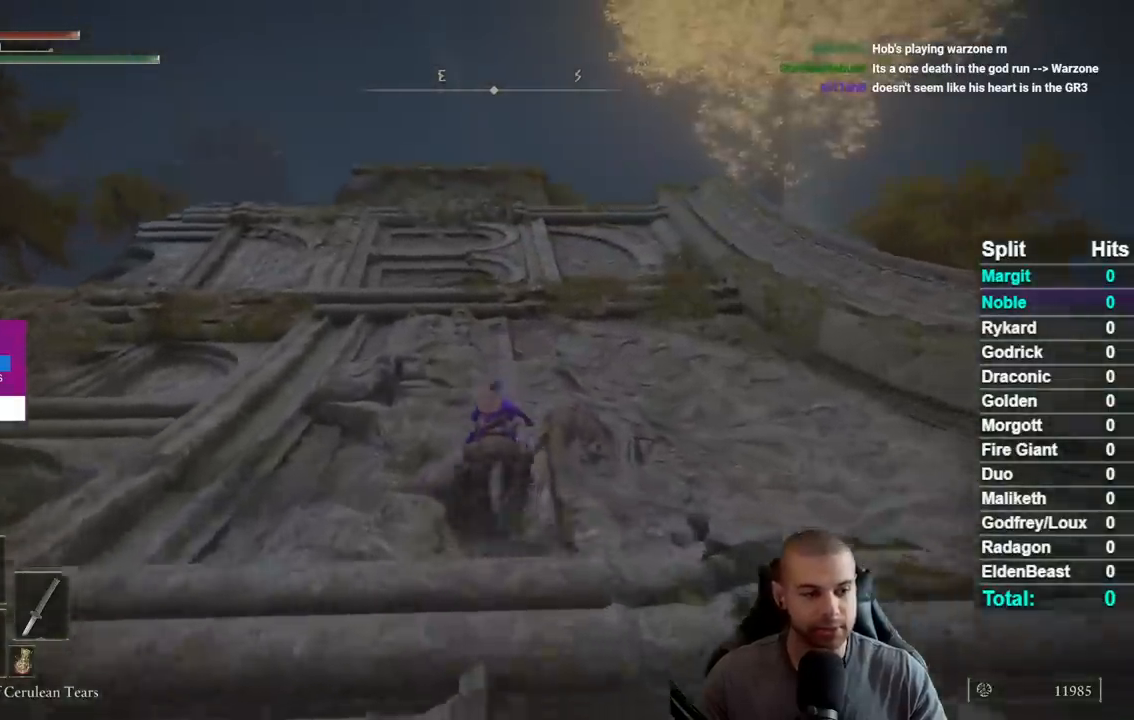
{"buttons": [], "right_stick": "center", "events": [[33, "B", "down"], [133, "B", "up"], [200, "B", "down"], [317, "B", "up"]]}
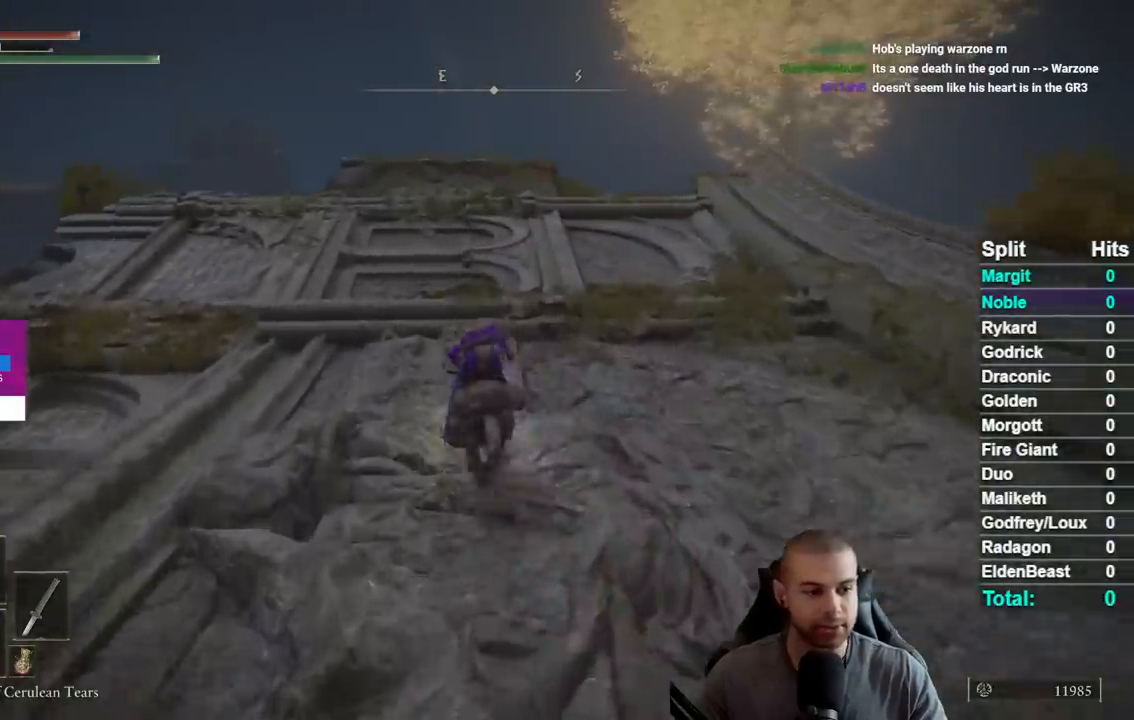
{"buttons": ["B"], "right_stick": "center", "events": [[83, "B", "down"], [183, "B", "up"], [250, "B", "down"], [350, "B", "up"], [433, "B", "down"]]}
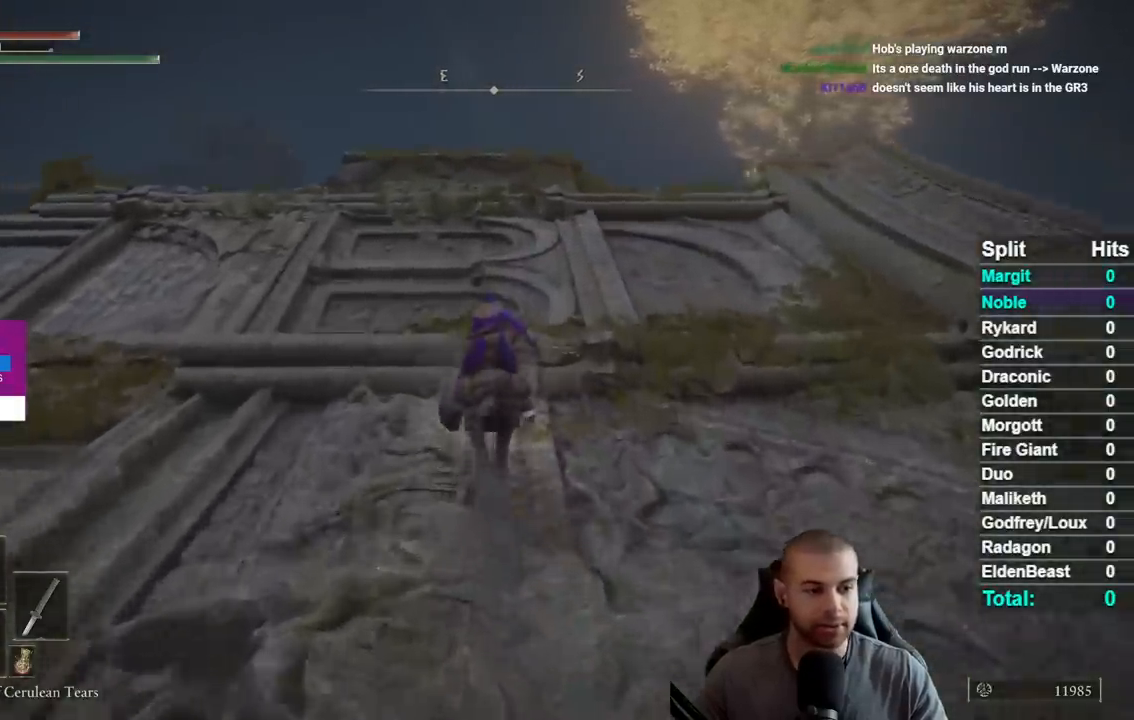
{"buttons": [], "right_stick": "center", "events": [[17, "B", "up"], [83, "B", "down"], [200, "B", "up"], [383, "right_stick", "down"], [500, "right_stick", "center"]]}
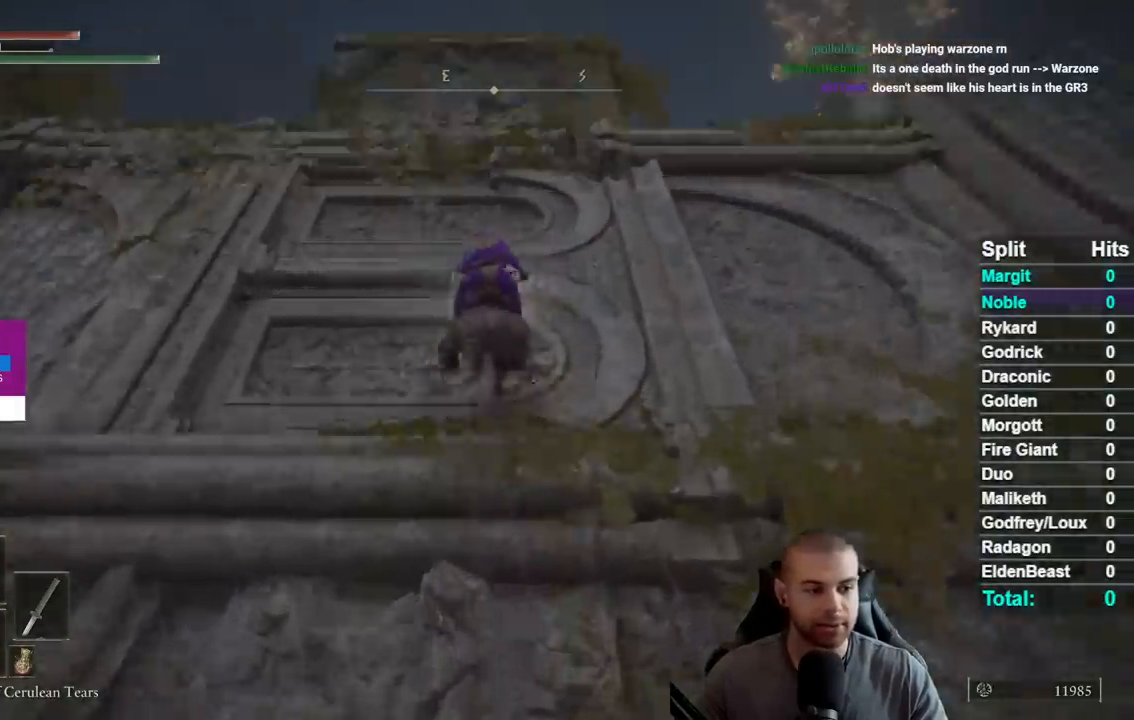
{"buttons": ["B"], "right_stick": "center", "events": [[150, "B", "down"], [250, "B", "up"], [317, "B", "down"], [400, "B", "up"], [483, "B", "down"]]}
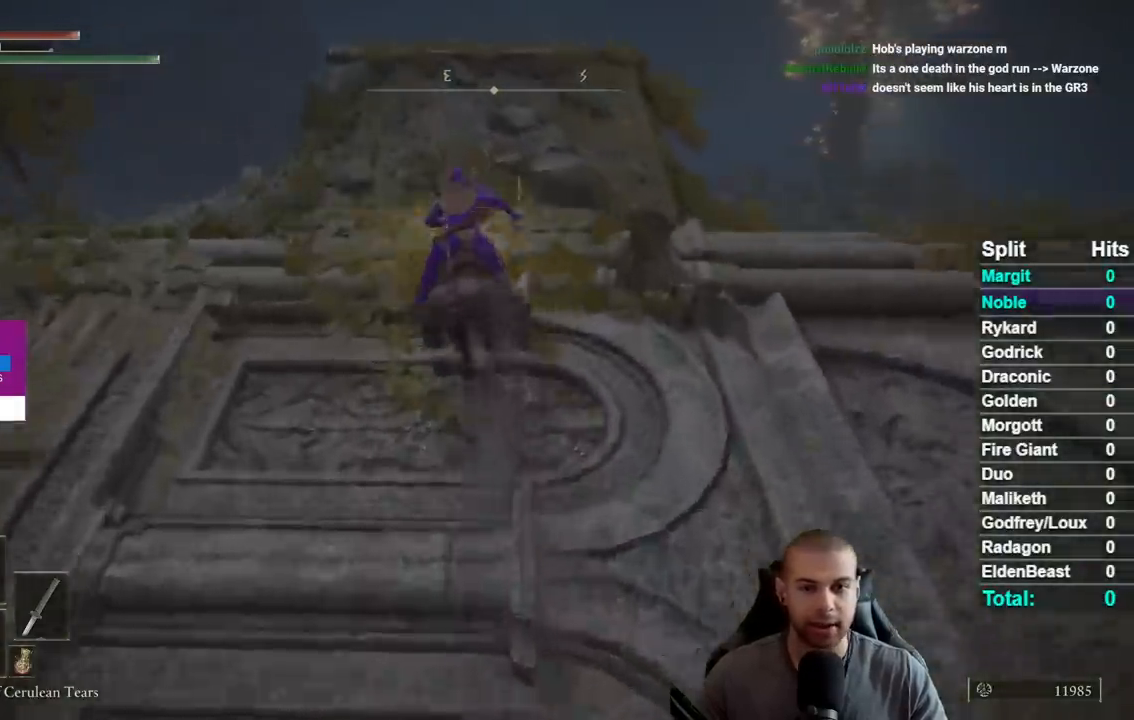
{"buttons": [], "right_stick": "center", "events": [[100, "B", "up"], [333, "right_stick", "down"], [483, "right_stick", "center"]]}
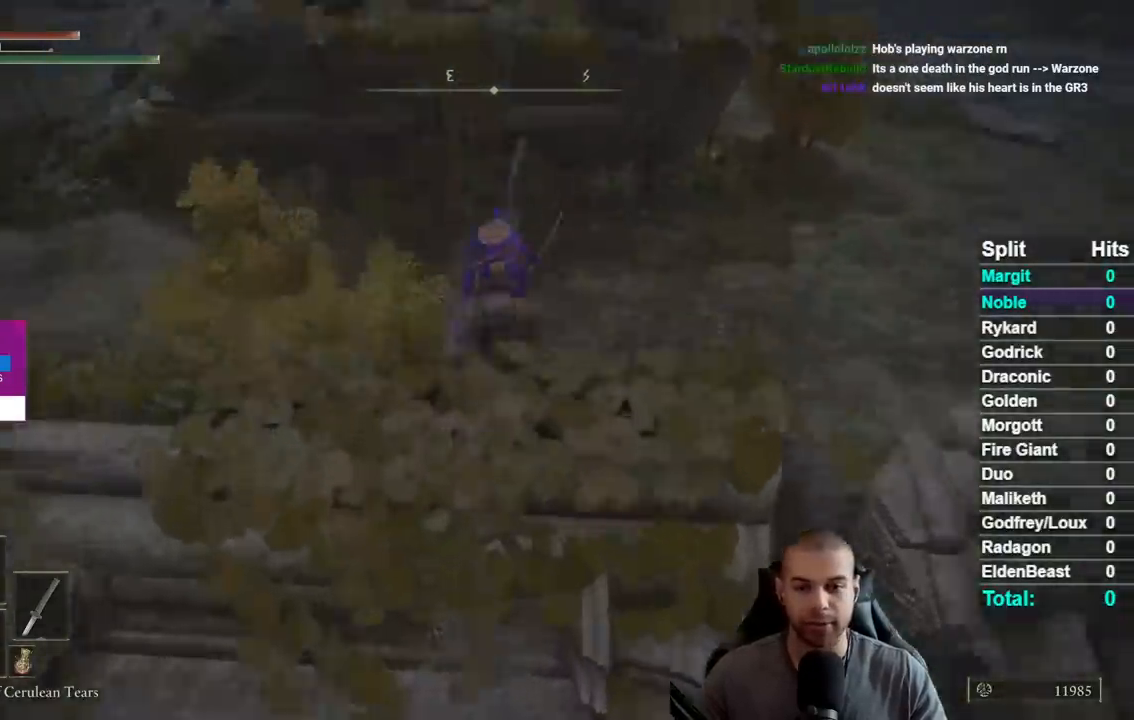
{"buttons": [], "right_stick": "center", "events": []}
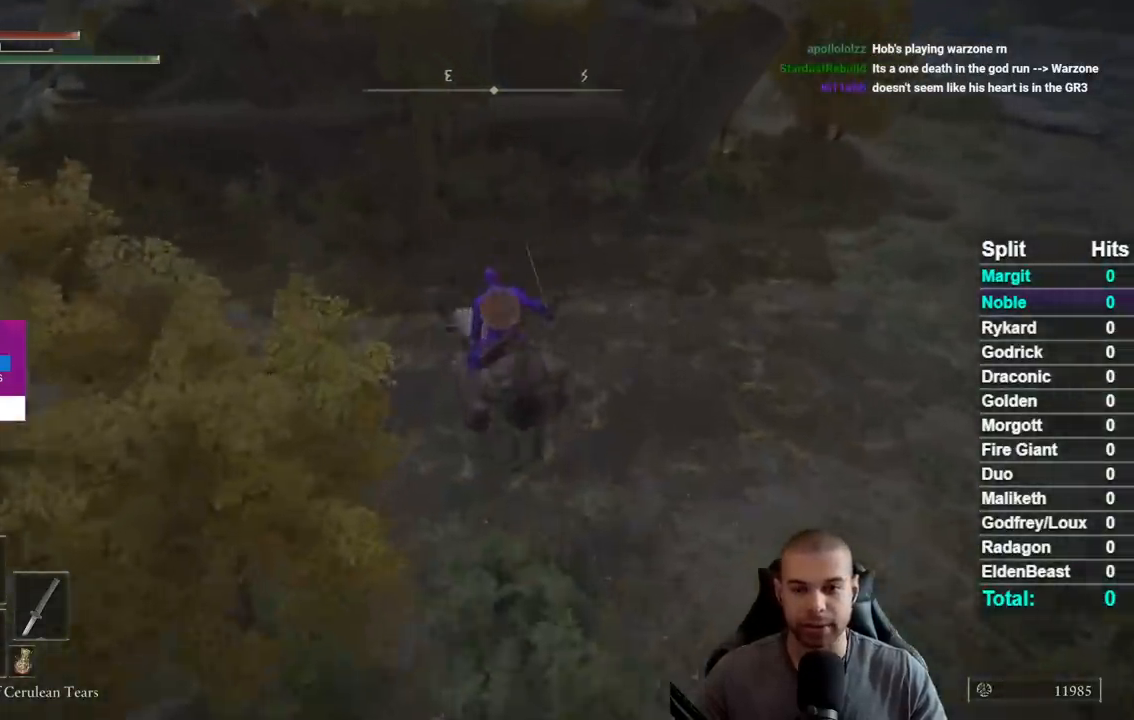
{"buttons": [], "right_stick": "center", "events": [[367, "B", "down"], [467, "B", "up"]]}
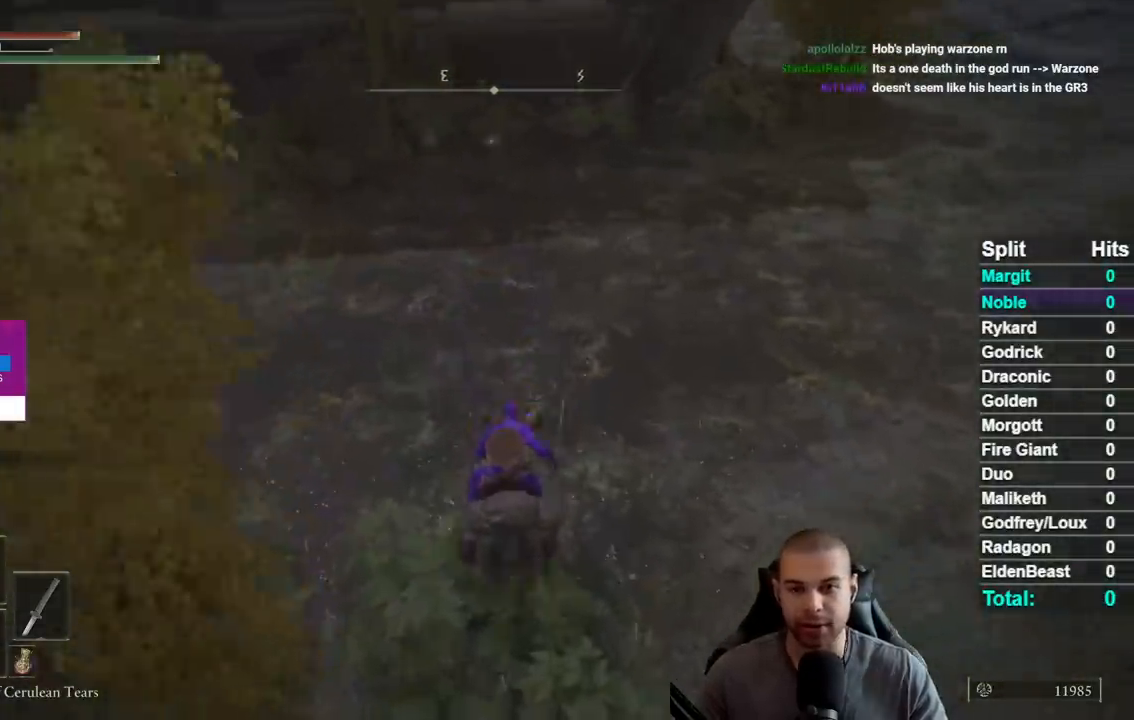
{"buttons": [], "right_stick": "up", "events": [[33, "B", "down"], [117, "B", "up"], [200, "B", "down"], [317, "B", "up"], [467, "right_stick", "up"]]}
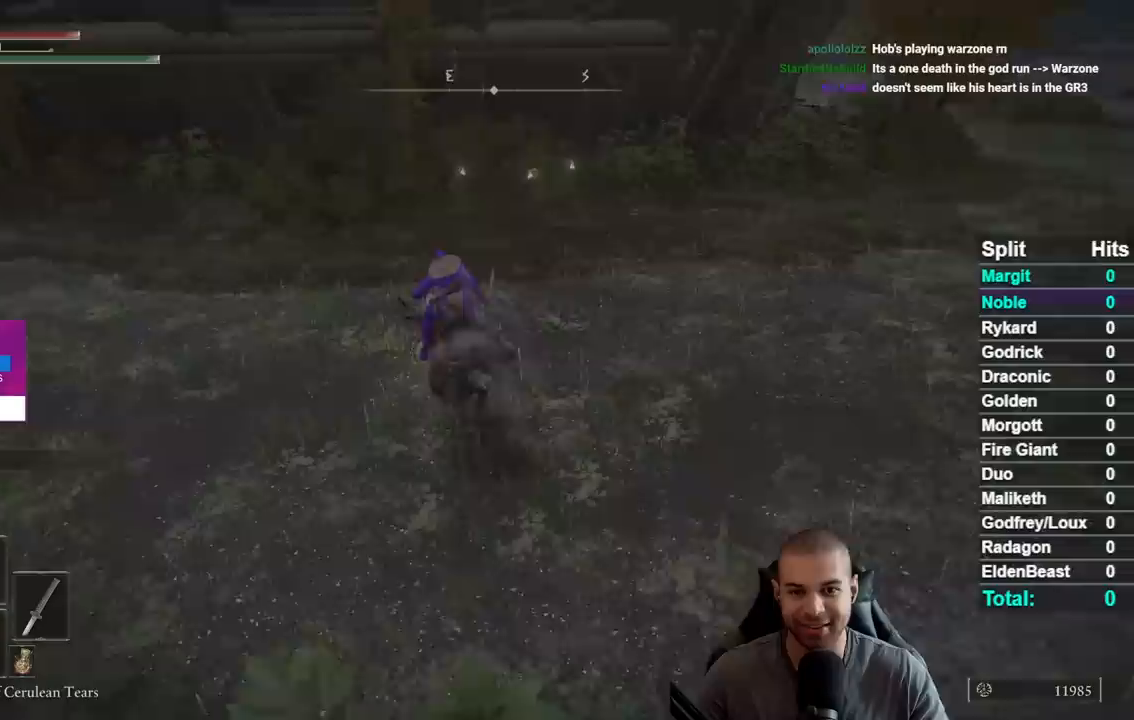
{"buttons": [], "right_stick": "center", "events": [[33, "right_stick", "center"]]}
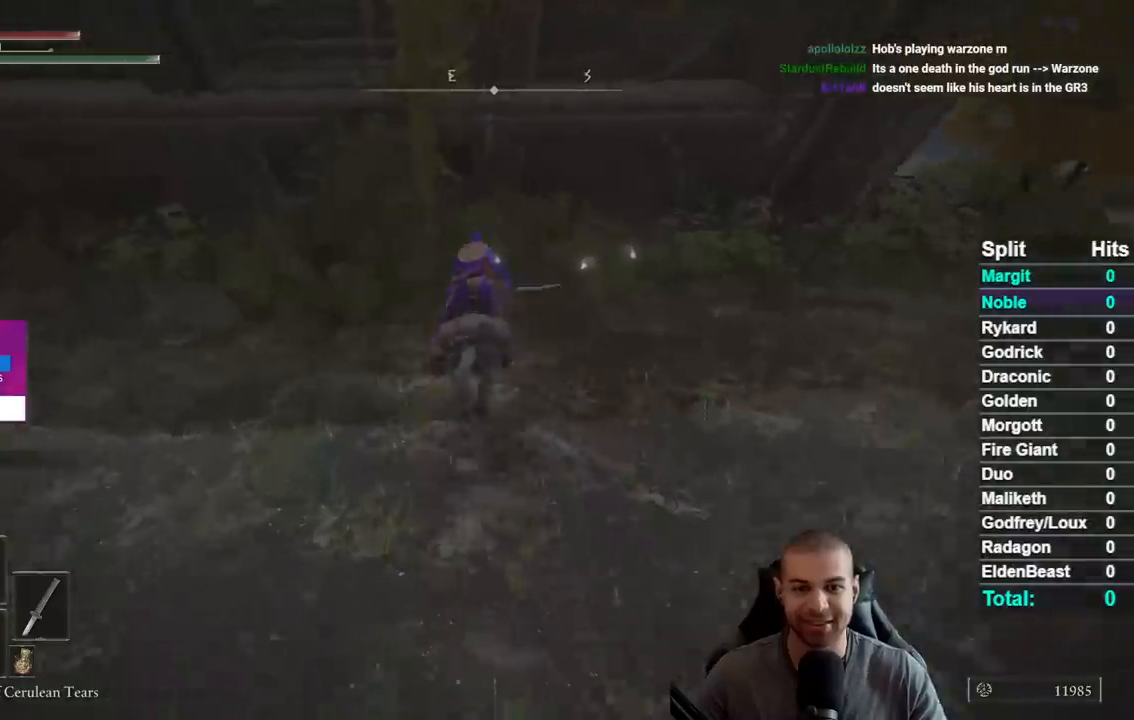
{"buttons": ["Y"], "right_stick": "center", "events": [[100, "Y", "down"], [167, "Y", "up"], [267, "Y", "down"], [350, "Y", "up"], [433, "Y", "down"]]}
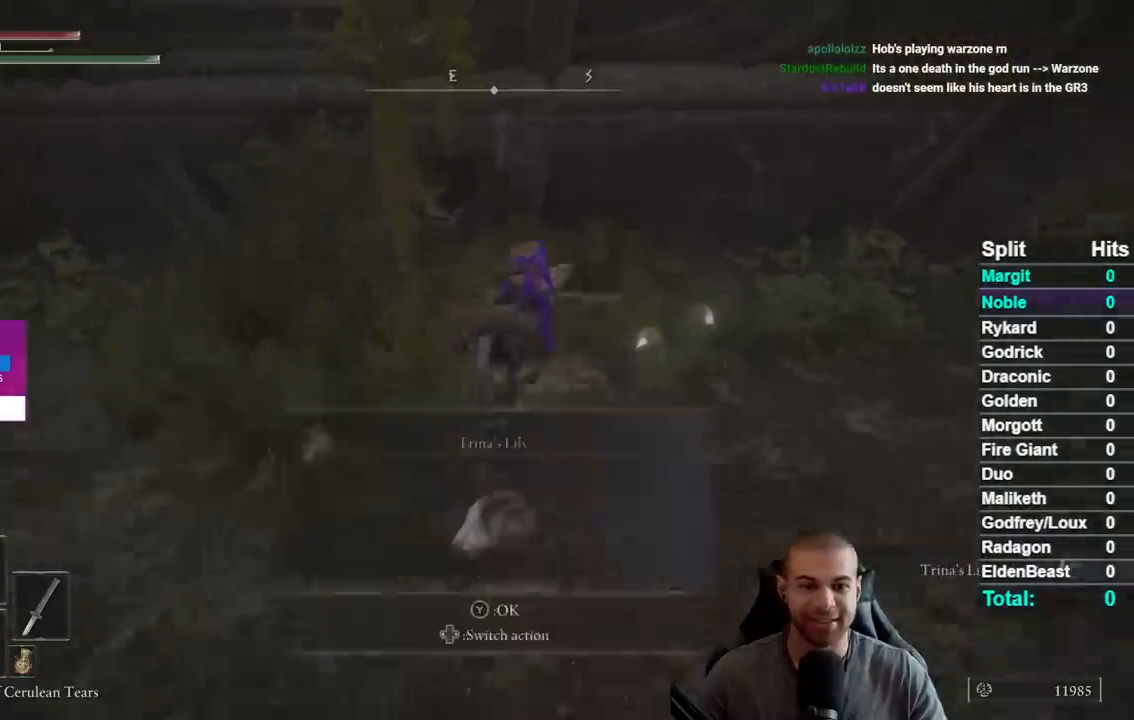
{"buttons": ["Y"], "right_stick": "center", "events": [[17, "Y", "up"], [100, "Y", "down"], [167, "Y", "up"], [250, "Y", "down"], [333, "Y", "up"], [417, "Y", "down"]]}
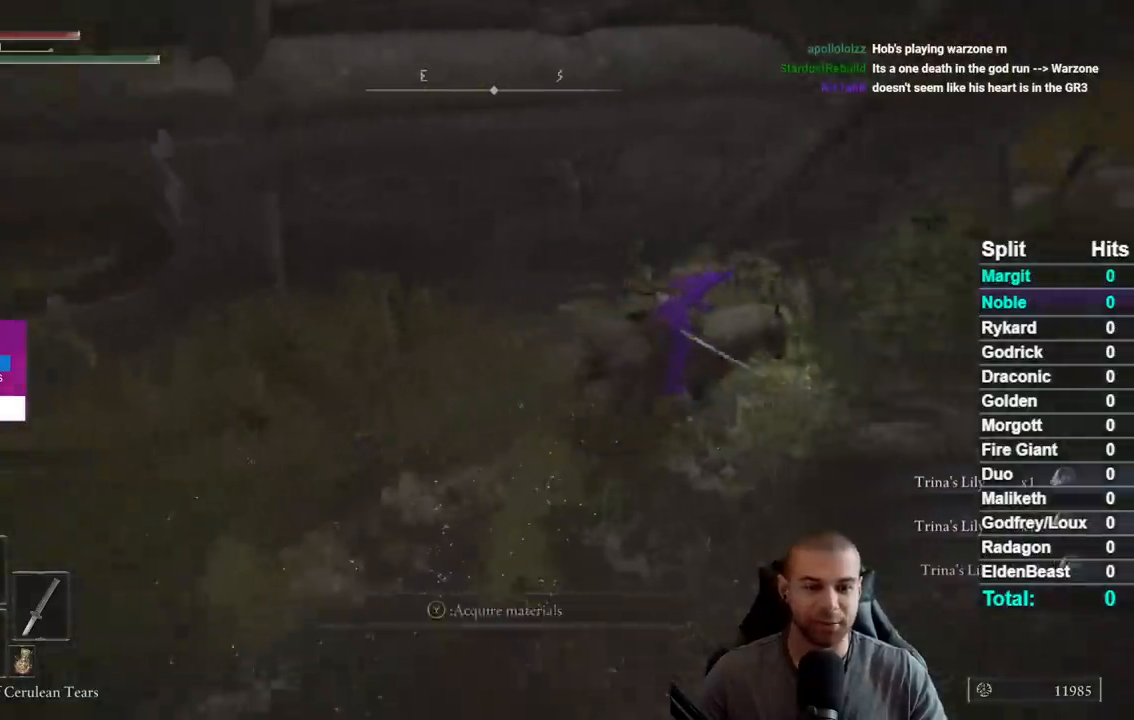
{"buttons": [], "right_stick": "center", "events": [[33, "Y", "up"], [133, "right_stick", "left"], [367, "right_stick", "center"]]}
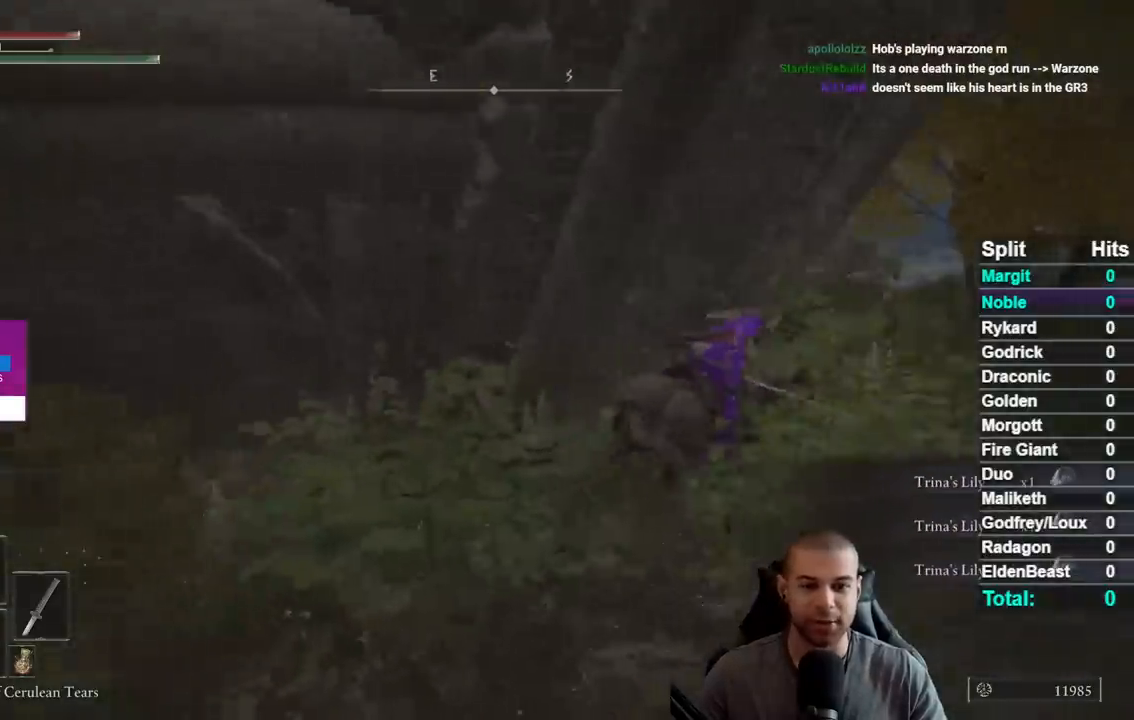
{"buttons": [], "right_stick": "center", "events": [[83, "Y", "down"], [133, "Y", "up"], [267, "Y", "down"], [333, "Y", "up"]]}
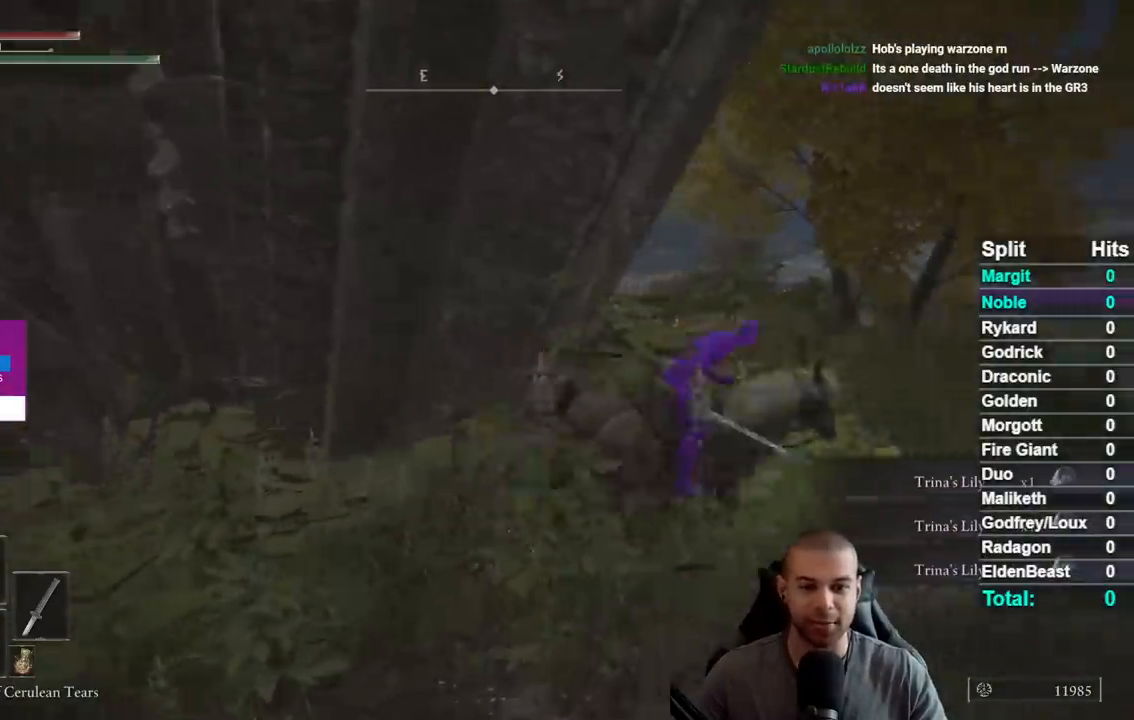
{"buttons": [], "right_stick": "center", "events": [[233, "Y", "down"], [317, "Y", "up"], [417, "Y", "down"], [467, "Y", "up"]]}
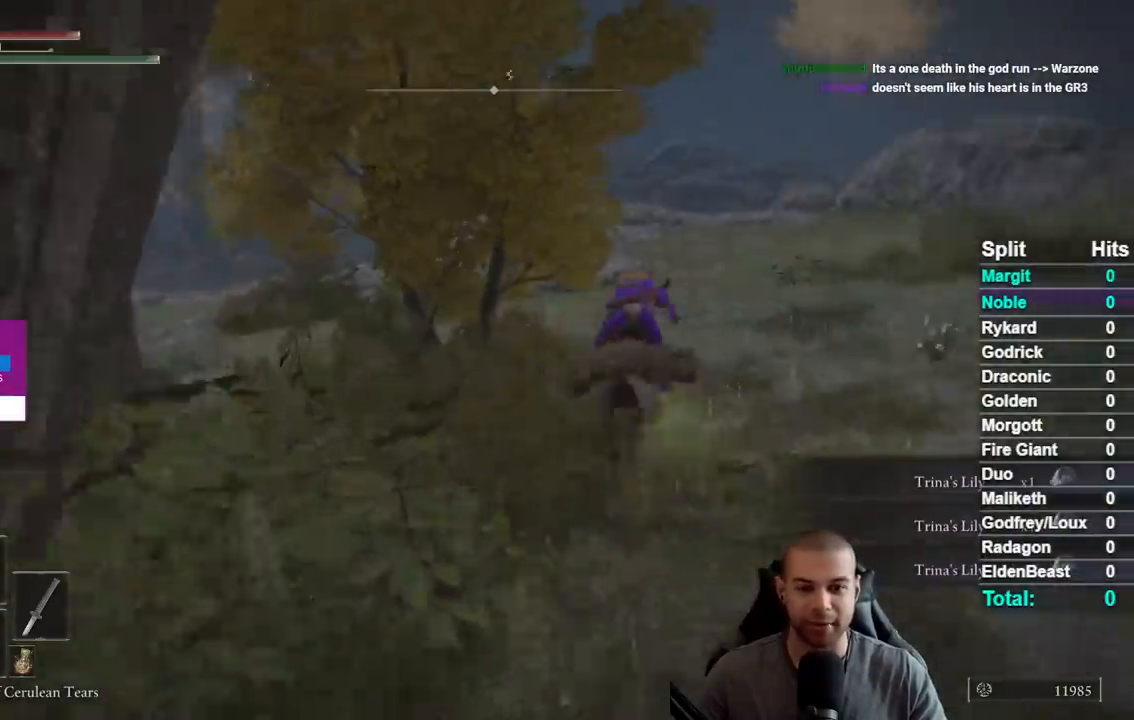
{"buttons": ["Y"], "right_stick": "center", "events": [[83, "Y", "down"], [167, "Y", "up"], [267, "Y", "down"], [333, "Y", "up"], [433, "Y", "down"]]}
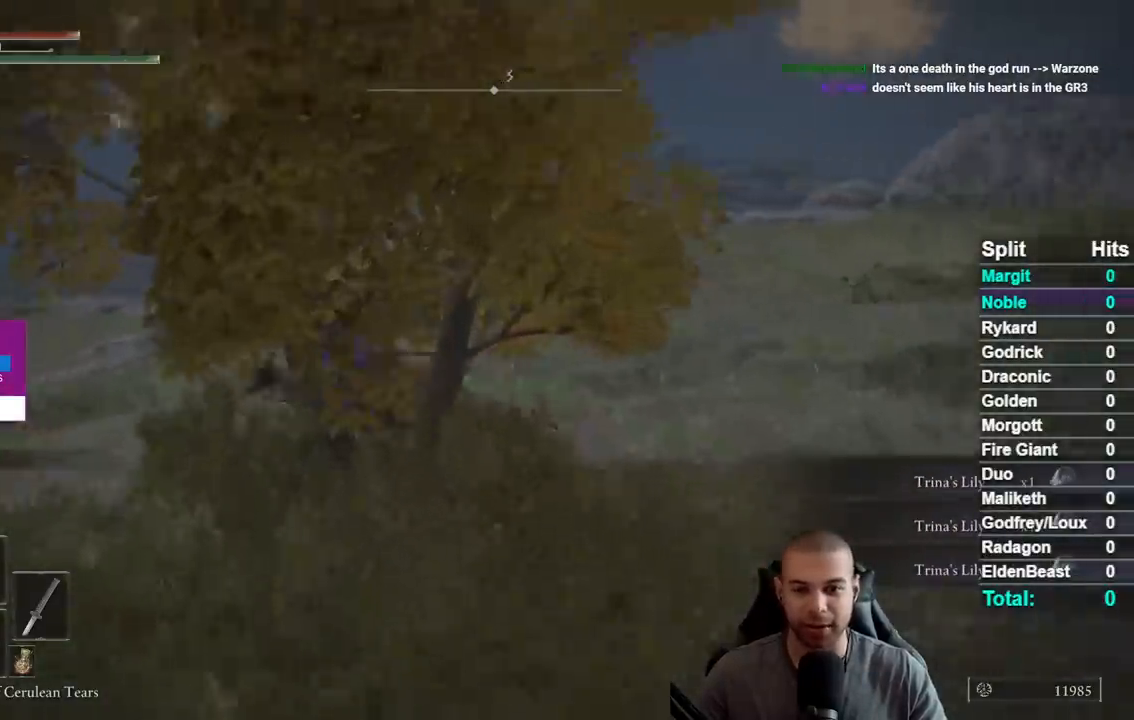
{"buttons": ["Y"], "right_stick": "center", "events": [[17, "Y", "up"], [117, "Y", "down"], [200, "Y", "up"], [300, "Y", "down"], [383, "Y", "up"], [483, "Y", "down"]]}
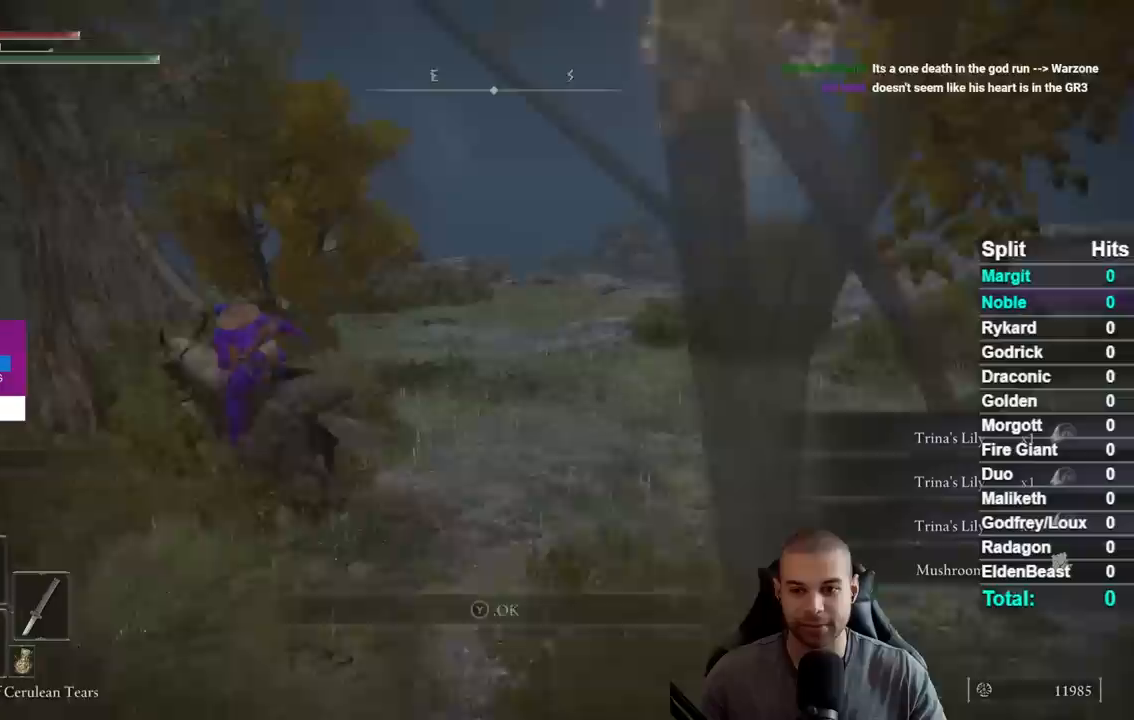
{"buttons": [], "right_stick": "center", "events": [[67, "Y", "up"], [167, "Y", "down"], [250, "Y", "up"]]}